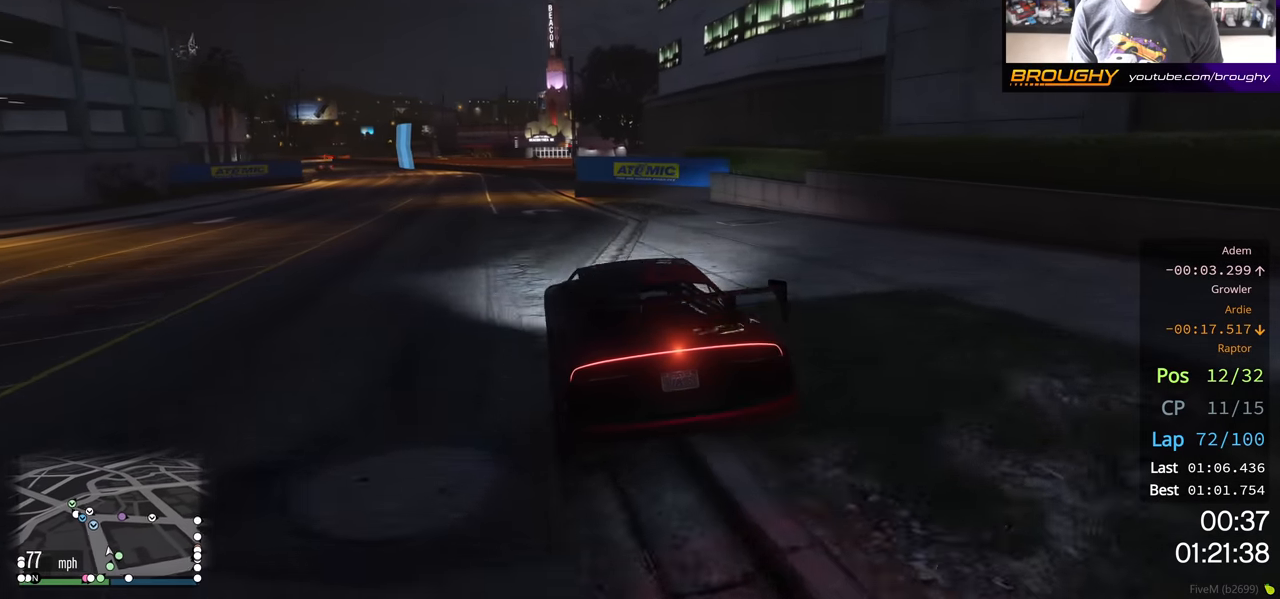
Gameplay with a controller (Xbox layout); each line is a JSON object with the inputs held at the frame after it. "events" lists button and stick changes between this image and that frame as [ms after this image, input, new state], when the widget could be followed in between.
{"buttons": ["R2"], "left_stick": "center", "right_stick": "center", "events": [[100, "left_stick", "center"], [300, "left_stick", "up-left"], [433, "left_stick", "center"]]}
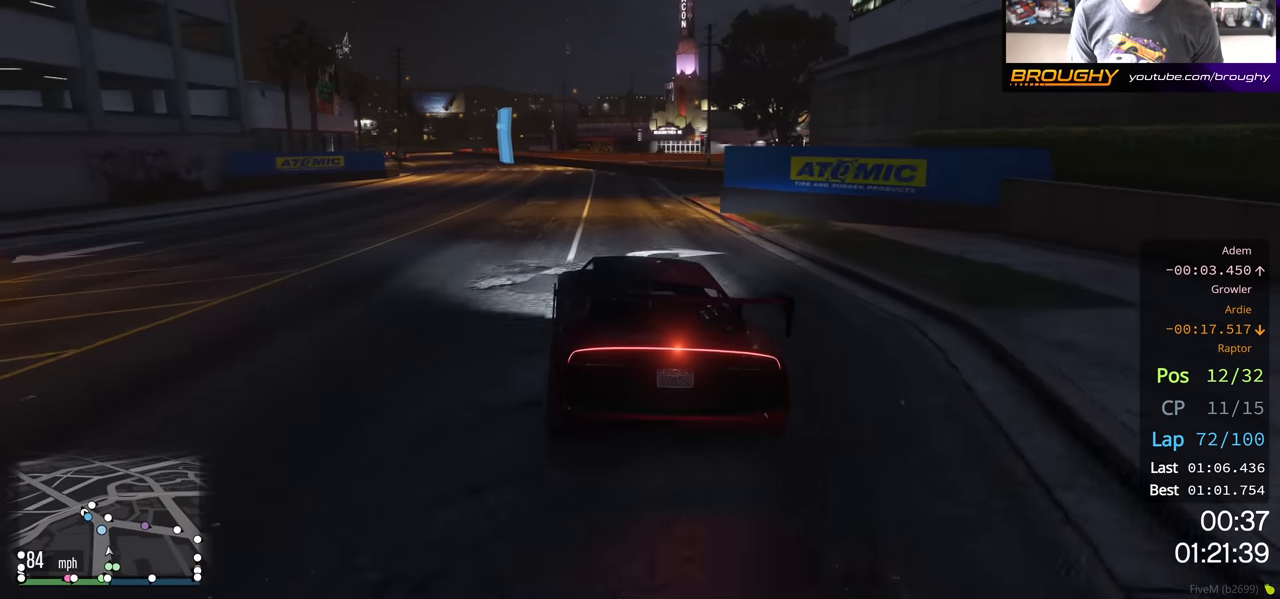
{"buttons": ["R2"], "left_stick": "left", "right_stick": "center", "events": [[133, "left_stick", "up-left"], [267, "left_stick", "center"], [450, "left_stick", "left"]]}
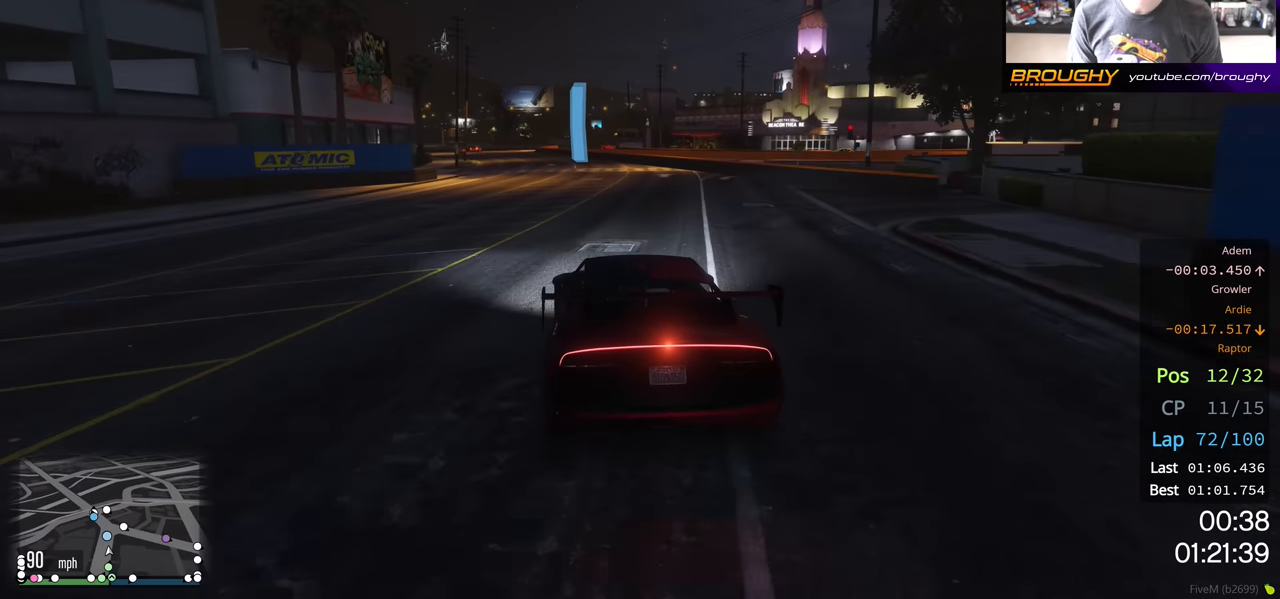
{"buttons": ["R2"], "left_stick": "center", "right_stick": "center", "events": [[83, "left_stick", "center"]]}
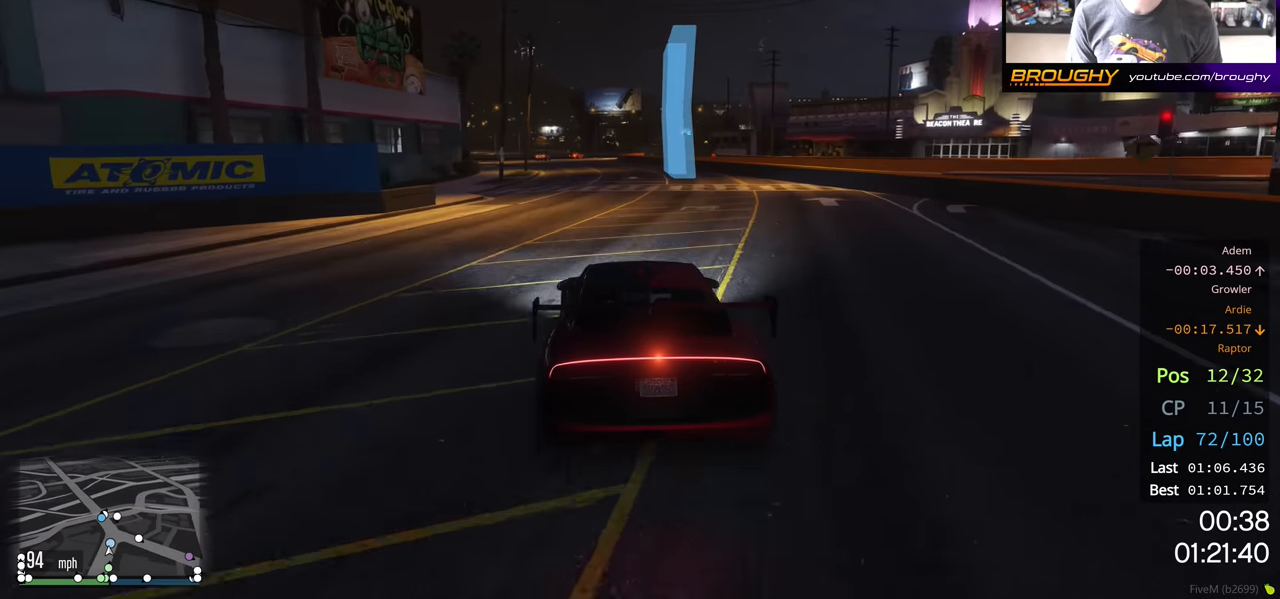
{"buttons": ["R2"], "left_stick": "up-left", "right_stick": "center", "events": [[67, "left_stick", "left"], [200, "left_stick", "center"], [450, "left_stick", "up-left"]]}
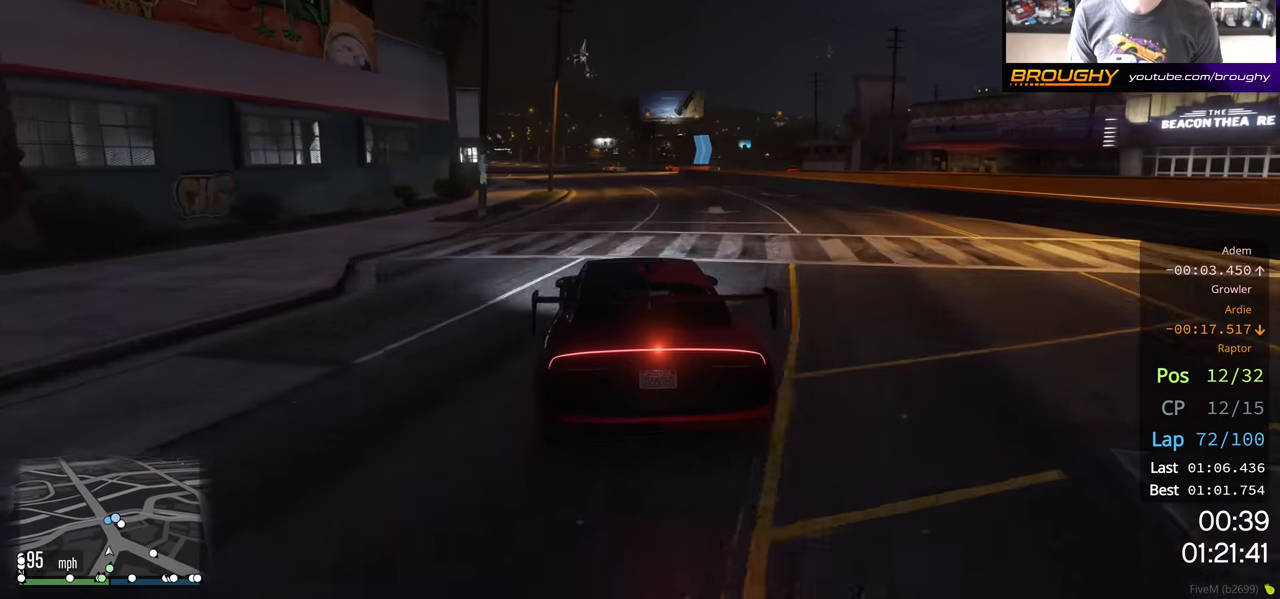
{"buttons": ["R2"], "left_stick": "center", "right_stick": "center", "events": [[67, "left_stick", "center"], [400, "left_stick", "right"], [500, "left_stick", "center"]]}
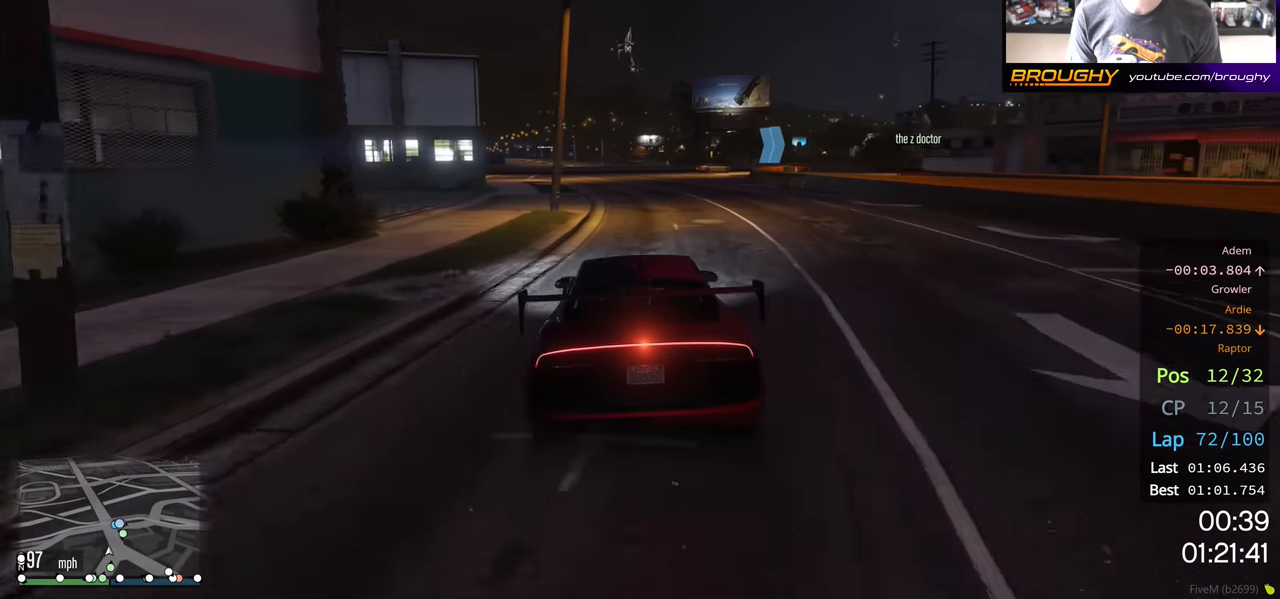
{"buttons": ["R2"], "left_stick": "center", "right_stick": "center", "events": []}
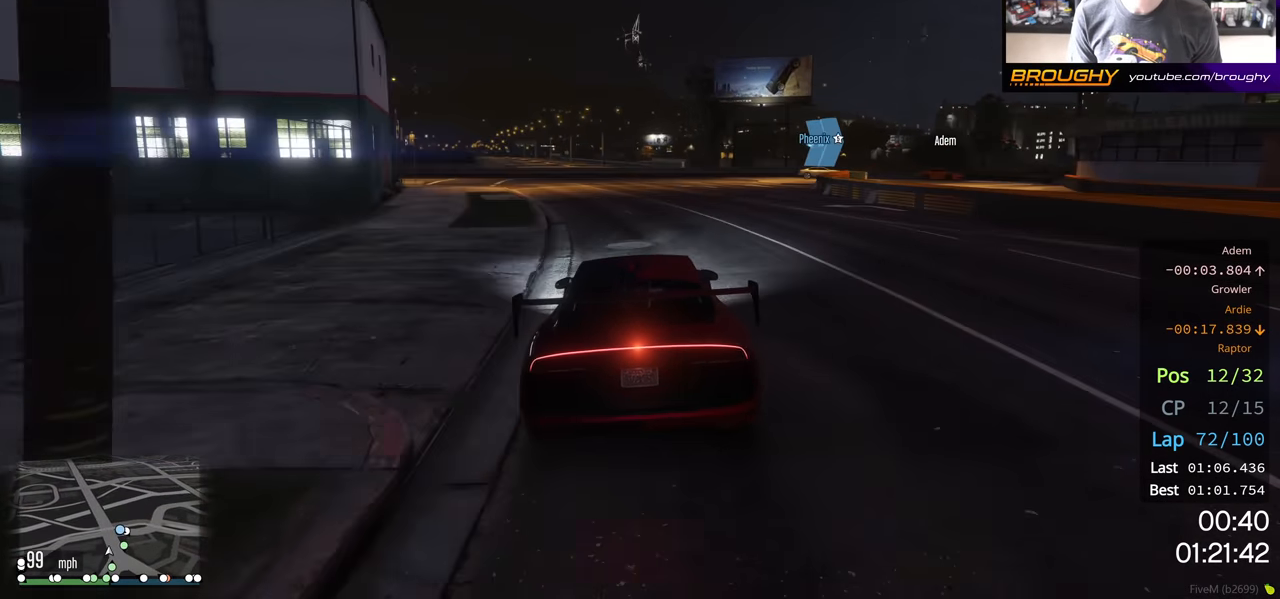
{"buttons": ["L2"], "left_stick": "right", "right_stick": "center", "events": [[383, "L2", "down"], [383, "left_stick", "right"], [467, "R2", "up"]]}
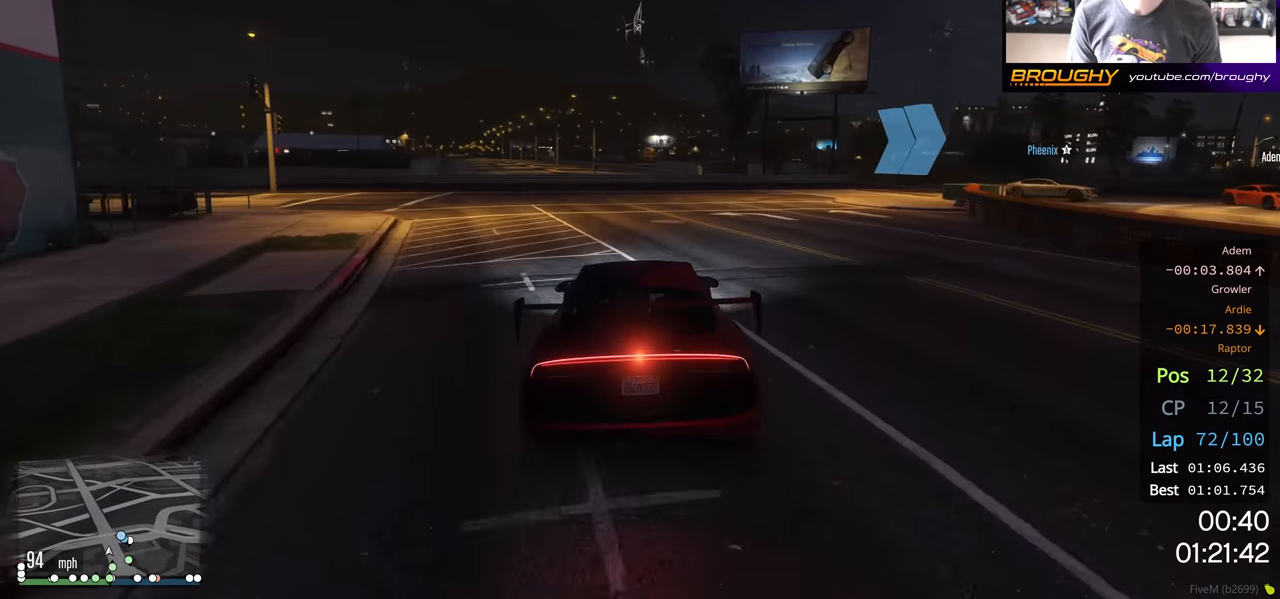
{"buttons": ["L2"], "left_stick": "right", "right_stick": "center", "events": [[83, "L2", "up"], [117, "L2", "down"], [300, "L2", "up"], [367, "L2", "down"]]}
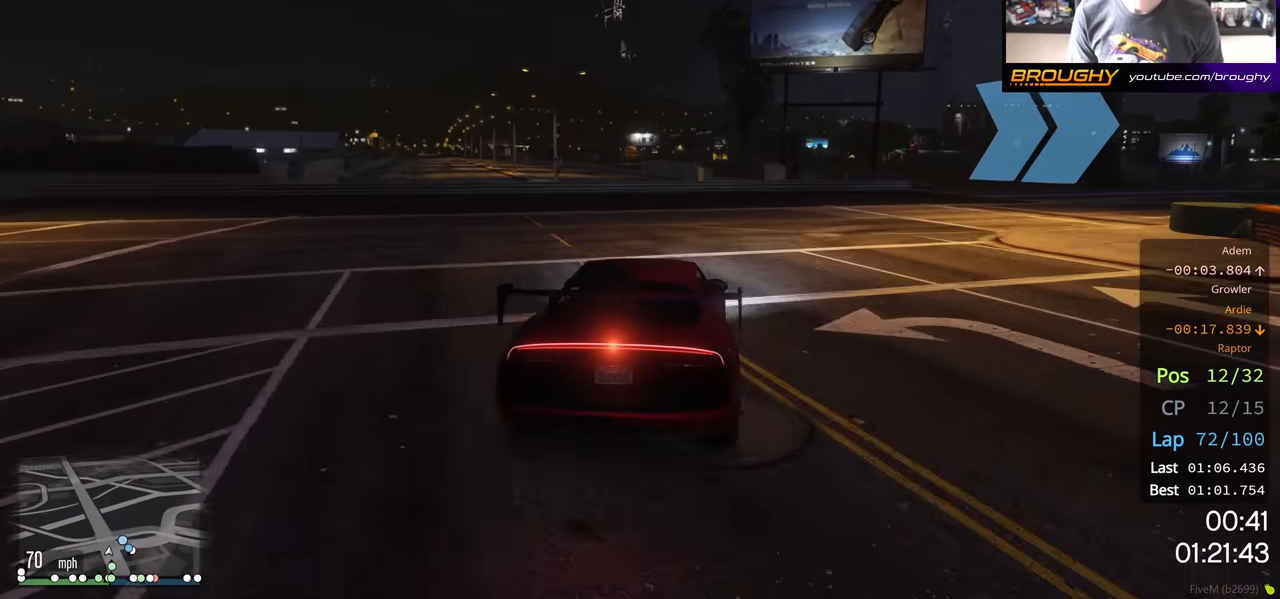
{"buttons": ["L2"], "left_stick": "right", "right_stick": "center", "events": [[33, "L2", "up"], [83, "L2", "down"]]}
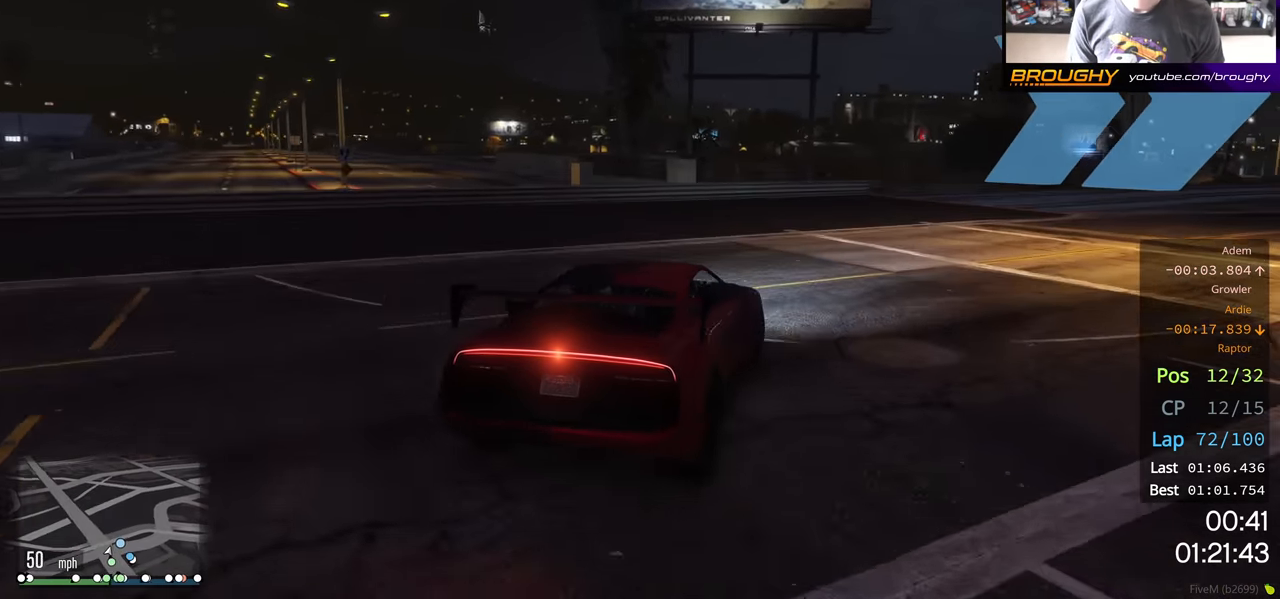
{"buttons": [], "left_stick": "right", "right_stick": "center", "events": [[217, "L2", "up"], [350, "L2", "down"], [400, "L2", "up"]]}
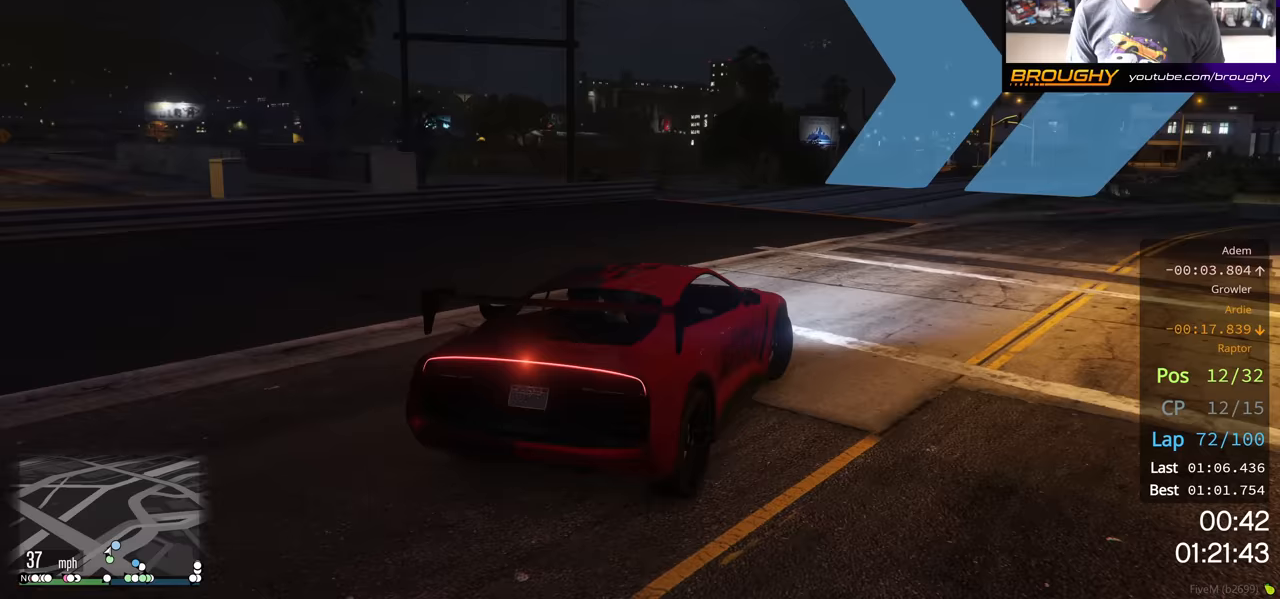
{"buttons": [], "left_stick": "right", "right_stick": "center", "events": [[167, "R2", "down"], [417, "R2", "up"]]}
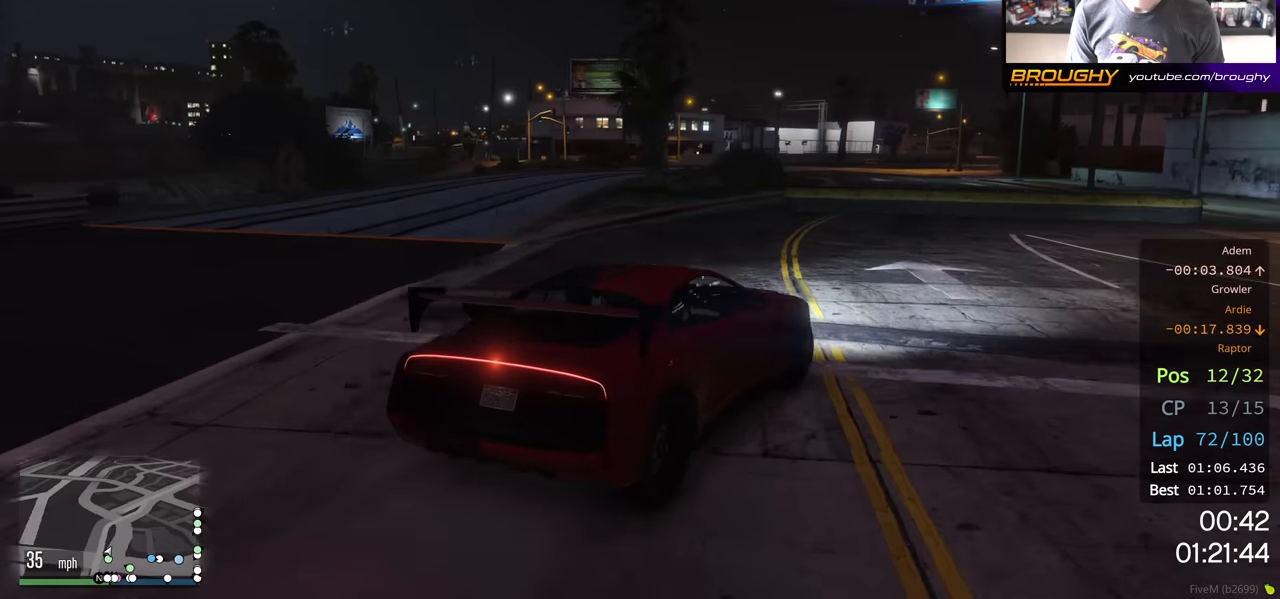
{"buttons": ["R2"], "left_stick": "right", "right_stick": "center", "events": [[67, "R2", "down"]]}
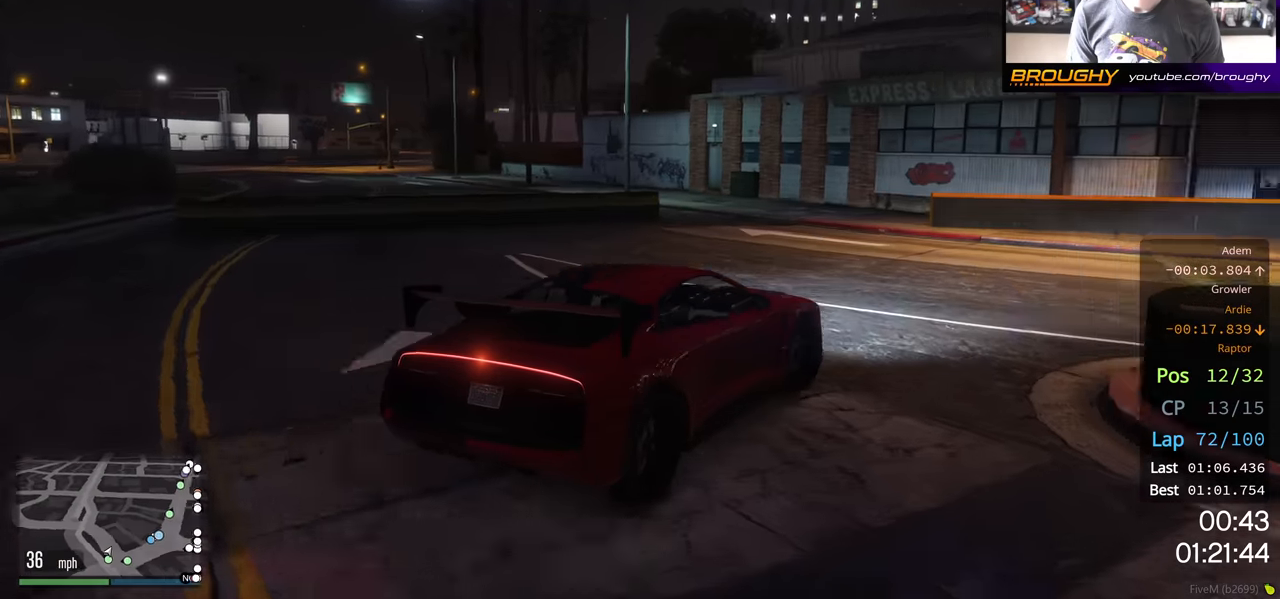
{"buttons": ["R2"], "left_stick": "right", "right_stick": "center", "events": []}
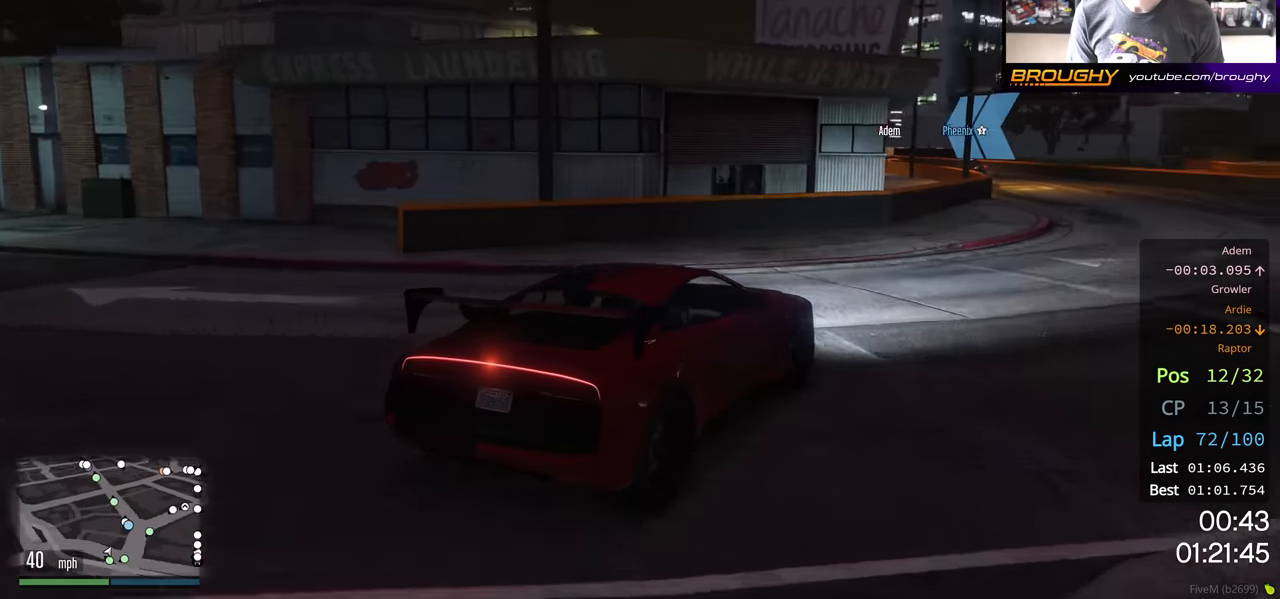
{"buttons": ["R2"], "left_stick": "center", "right_stick": "center", "events": [[150, "left_stick", "left"], [350, "left_stick", "center"]]}
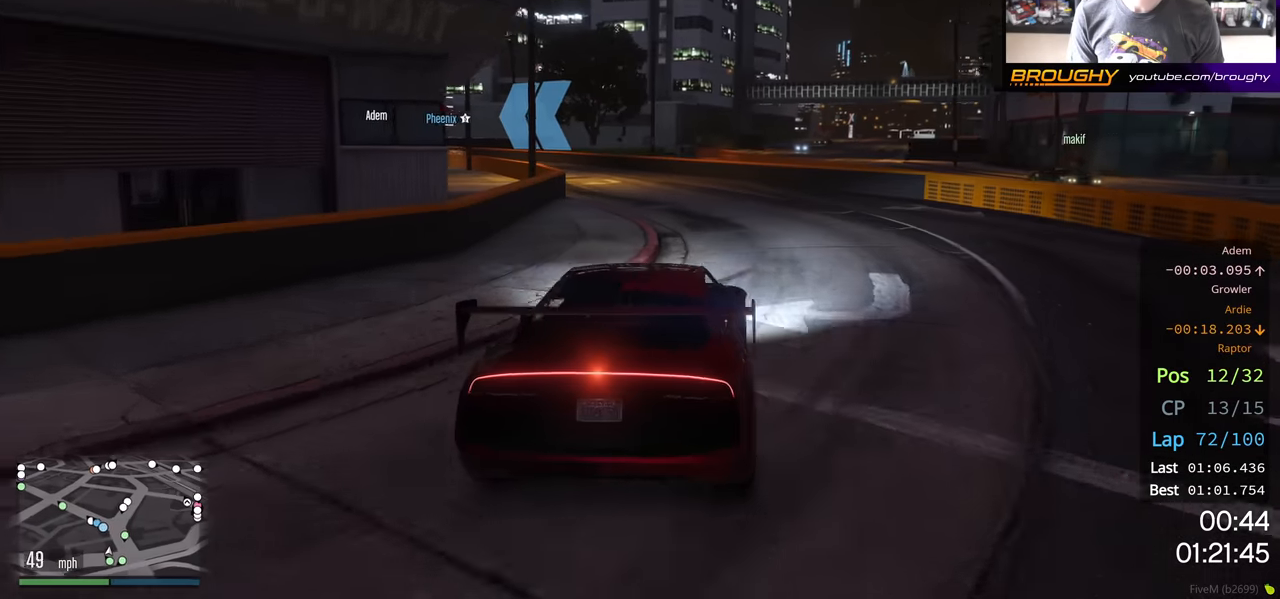
{"buttons": ["R2"], "left_stick": "center", "right_stick": "center", "events": [[83, "left_stick", "up-left"], [183, "left_stick", "center"], [383, "left_stick", "left"], [500, "left_stick", "center"]]}
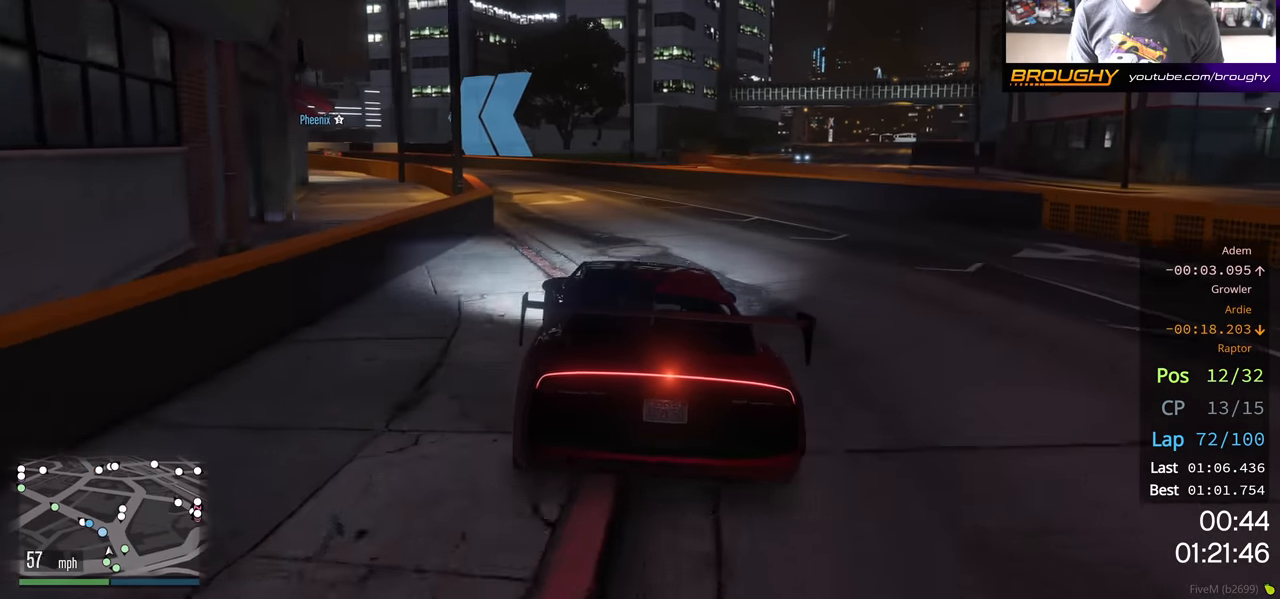
{"buttons": ["R2"], "left_stick": "left", "right_stick": "center", "events": [[133, "left_stick", "left"], [233, "left_stick", "center"], [433, "left_stick", "left"]]}
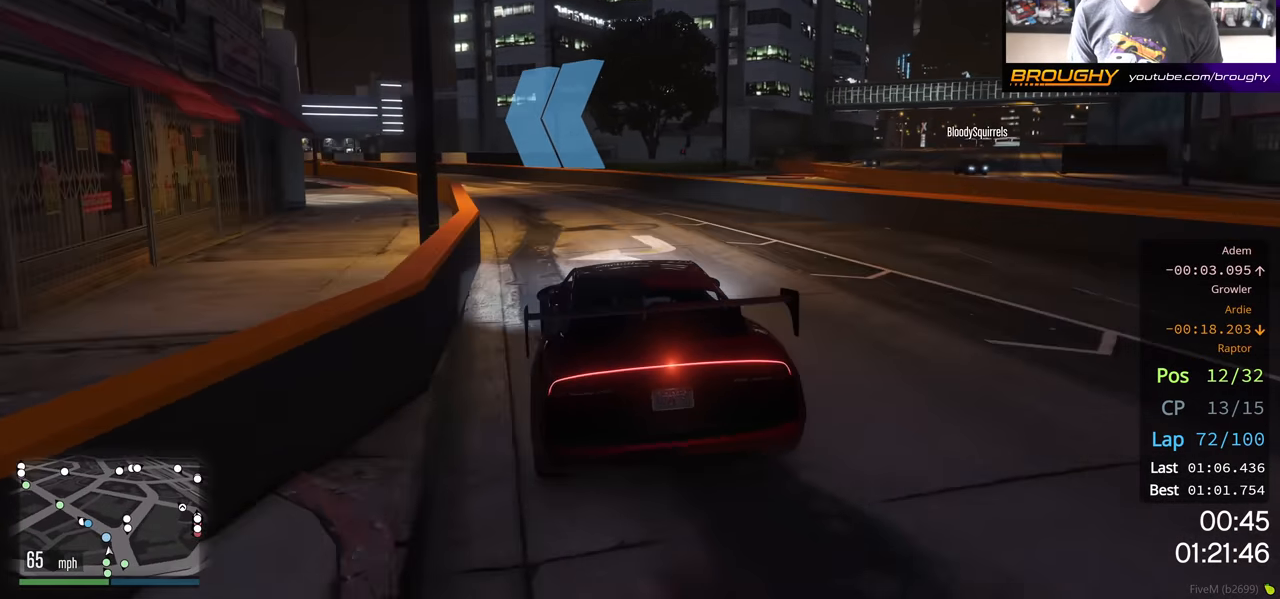
{"buttons": ["R2"], "left_stick": "center", "right_stick": "center", "events": [[100, "left_stick", "center"], [283, "left_stick", "up-left"], [400, "left_stick", "center"]]}
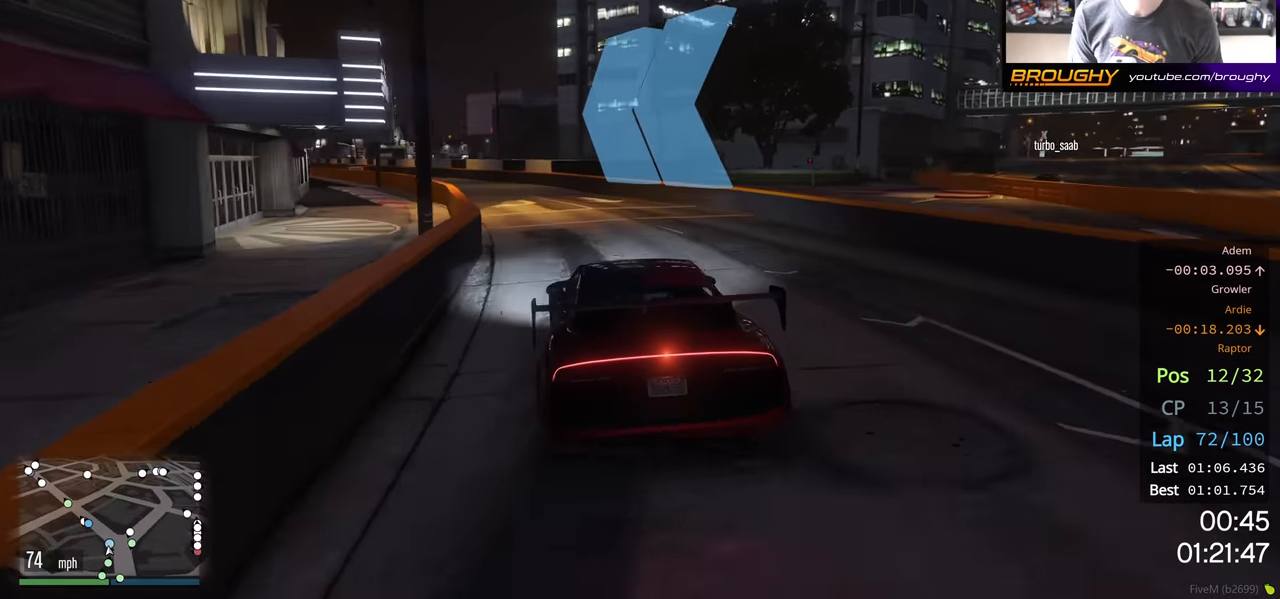
{"buttons": ["R2"], "left_stick": "center", "right_stick": "center", "events": [[33, "left_stick", "left"], [150, "left_stick", "center"], [300, "left_stick", "left"], [433, "left_stick", "center"]]}
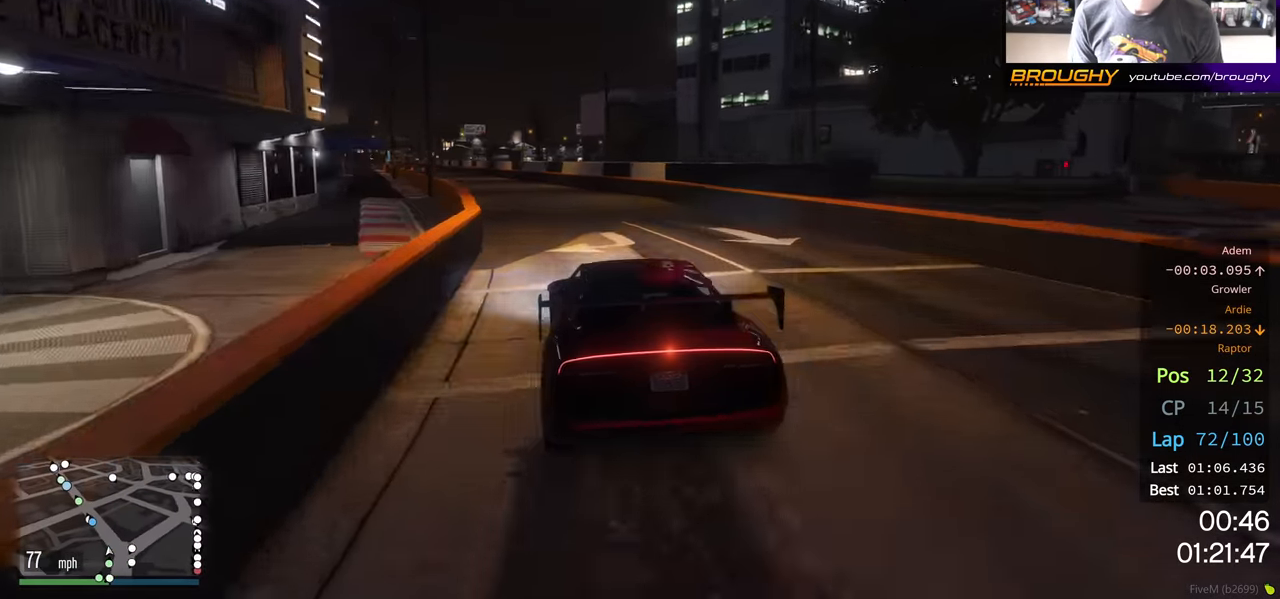
{"buttons": ["R2"], "left_stick": "center", "right_stick": "center", "events": [[83, "left_stick", "up-left"], [233, "left_stick", "center"], [367, "left_stick", "up-left"], [433, "left_stick", "center"]]}
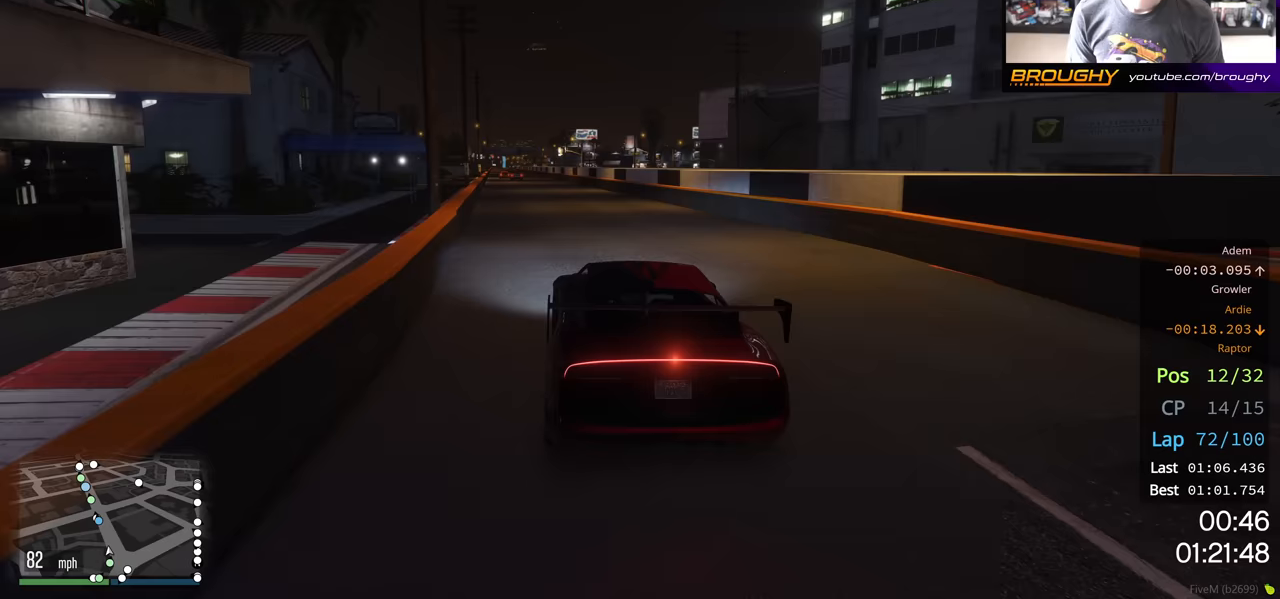
{"buttons": ["R2"], "left_stick": "center", "right_stick": "center", "events": [[117, "left_stick", "up-left"], [217, "left_stick", "center"], [400, "left_stick", "up-left"], [500, "left_stick", "center"]]}
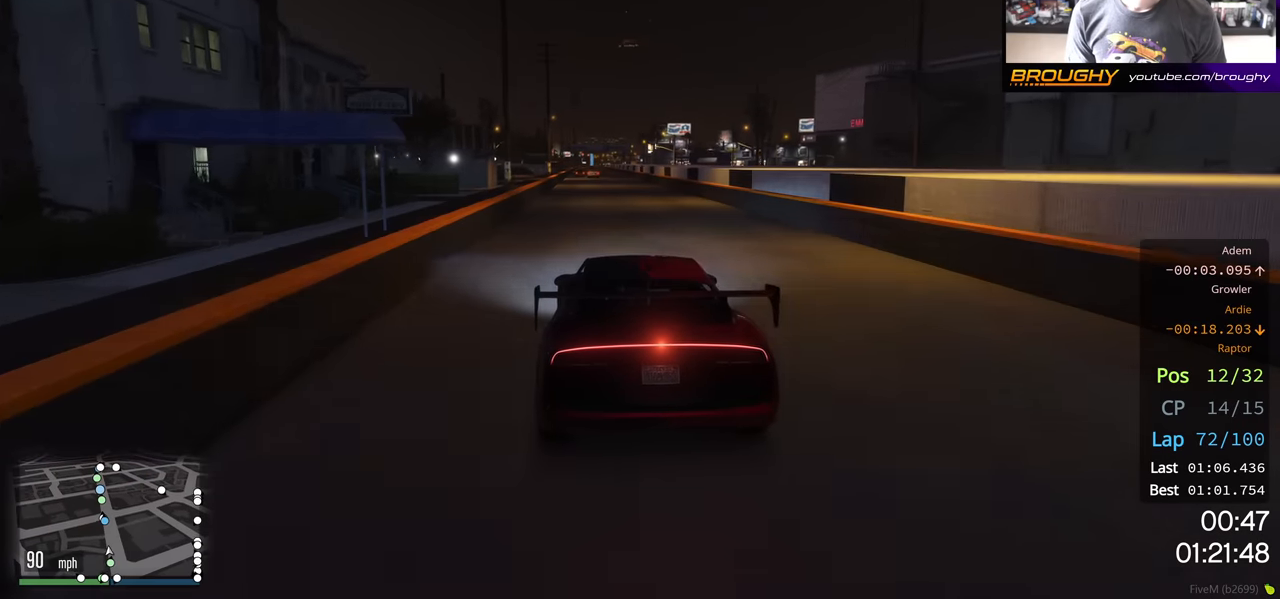
{"buttons": ["R2"], "left_stick": "center", "right_stick": "center", "events": []}
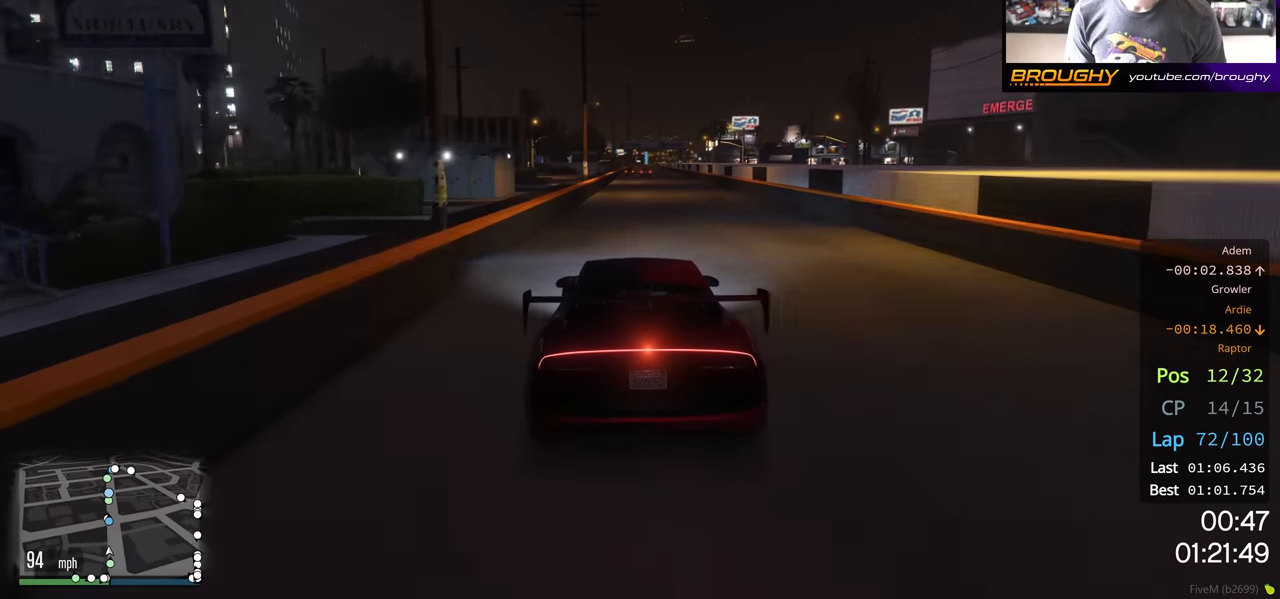
{"buttons": ["R2"], "left_stick": "up-left", "right_stick": "center", "events": [[67, "left_stick", "right"], [167, "left_stick", "center"], [433, "left_stick", "up-left"]]}
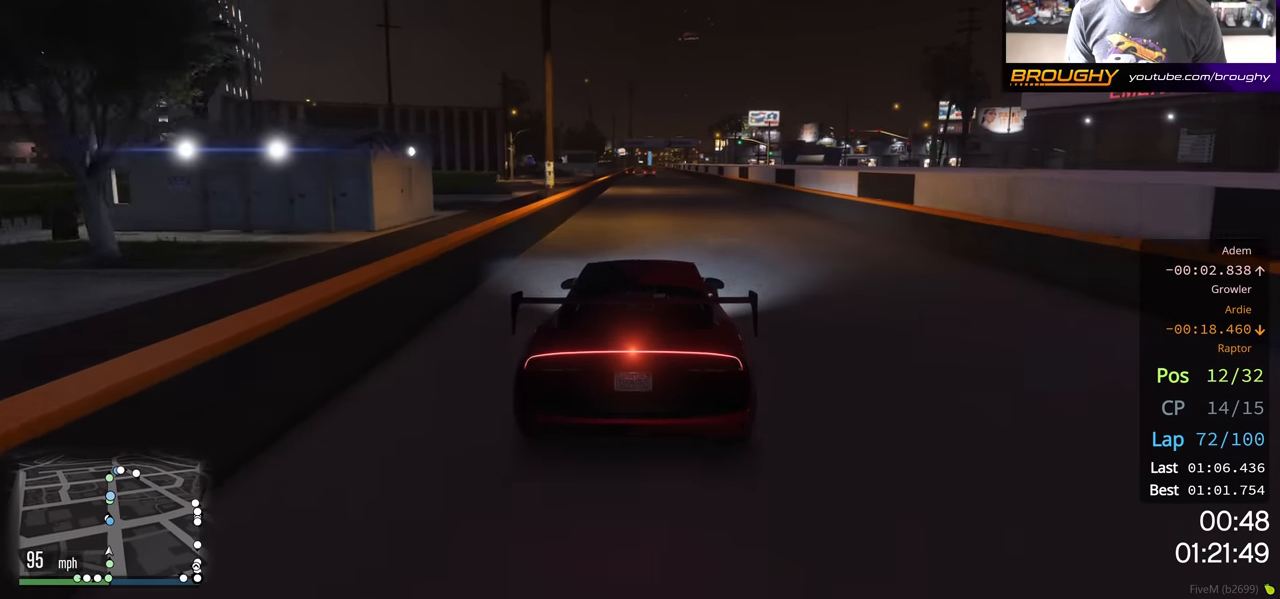
{"buttons": ["R2"], "left_stick": "center", "right_stick": "center", "events": [[50, "left_stick", "center"], [383, "left_stick", "right"], [483, "left_stick", "center"]]}
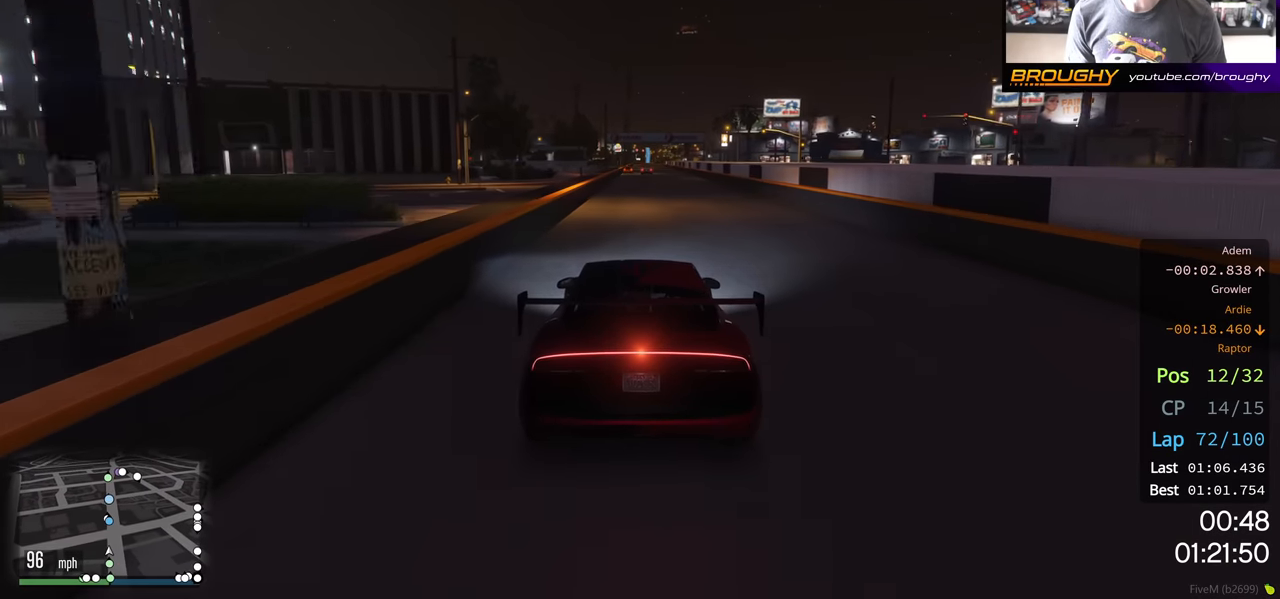
{"buttons": ["R2"], "left_stick": "center", "right_stick": "center", "events": [[217, "left_stick", "left"], [317, "left_stick", "center"]]}
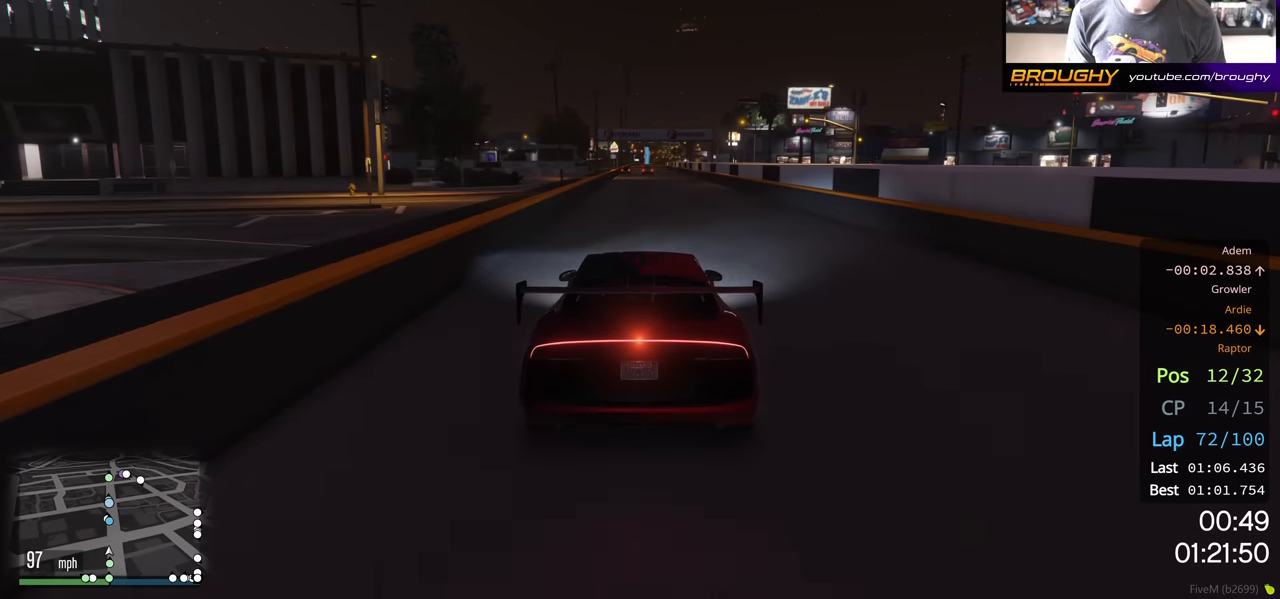
{"buttons": ["R2"], "left_stick": "center", "right_stick": "center", "events": []}
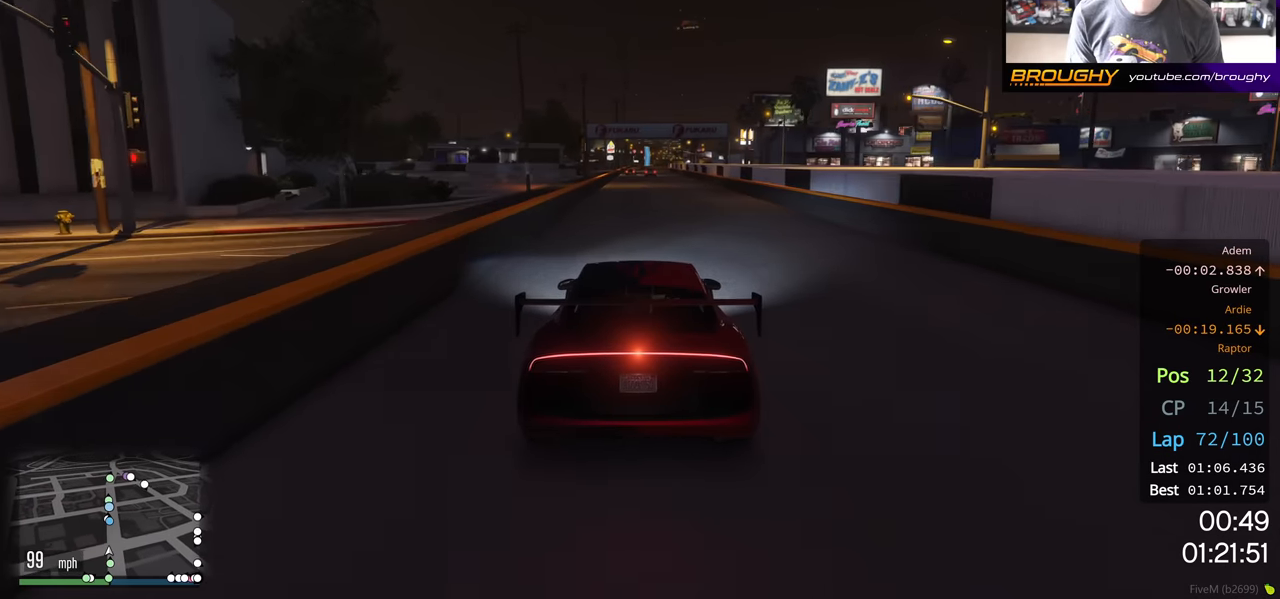
{"buttons": ["R2"], "left_stick": "center", "right_stick": "center", "events": []}
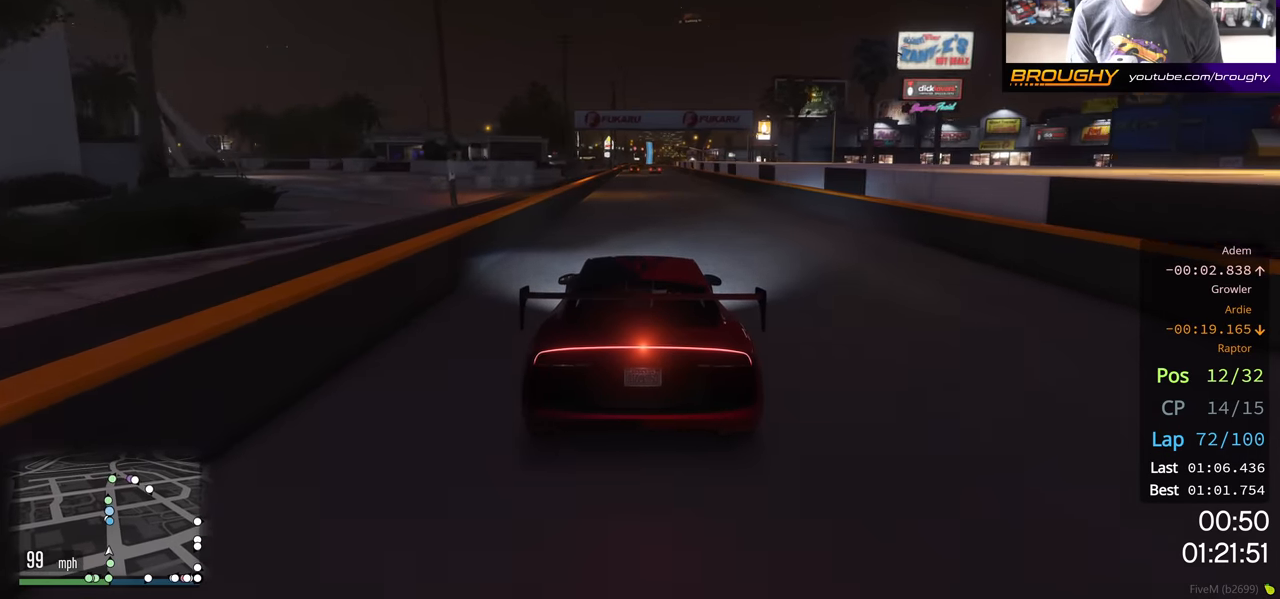
{"buttons": ["R2"], "left_stick": "center", "right_stick": "center", "events": []}
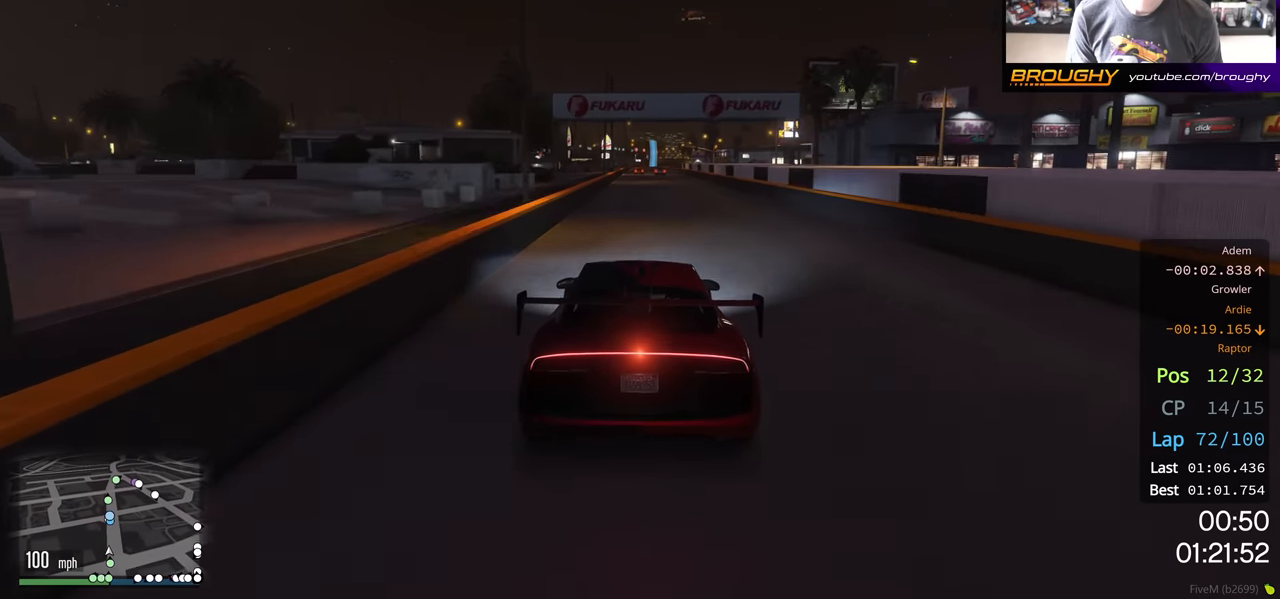
{"buttons": ["R2"], "left_stick": "center", "right_stick": "center", "events": []}
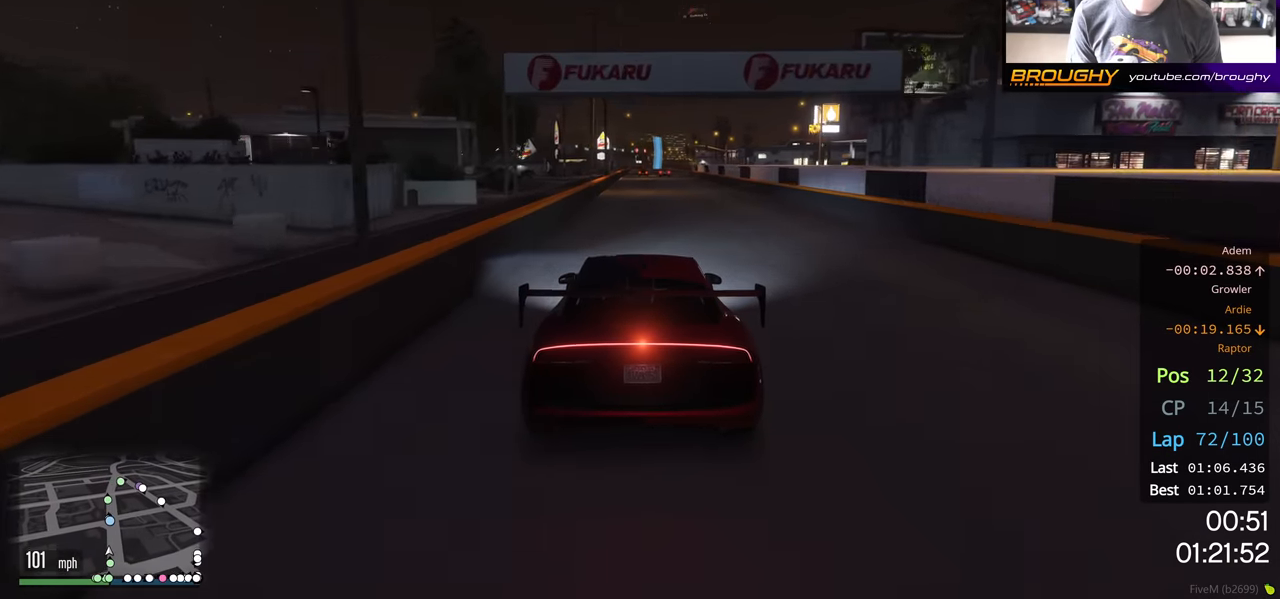
{"buttons": ["R2"], "left_stick": "center", "right_stick": "center", "events": [[33, "DPAD_RIGHT", "down"], [67, "DPAD_RIGHT", "up"], [100, "DPAD_RIGHT", "down"], [167, "DPAD_RIGHT", "up"]]}
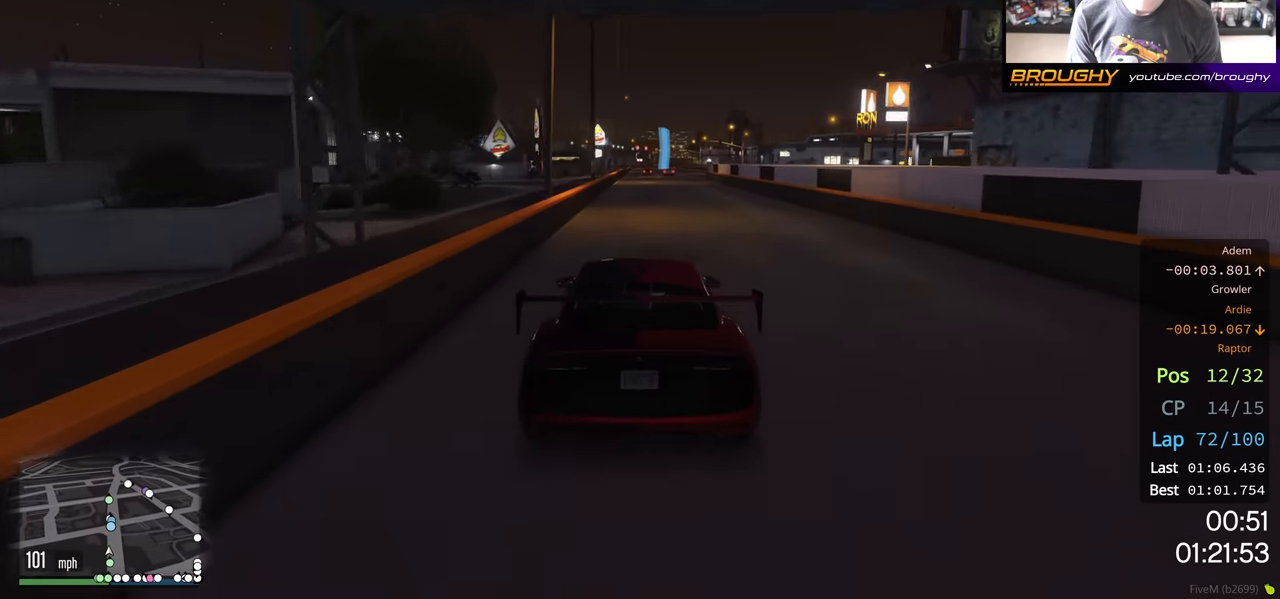
{"buttons": ["R2"], "left_stick": "center", "right_stick": "center", "events": []}
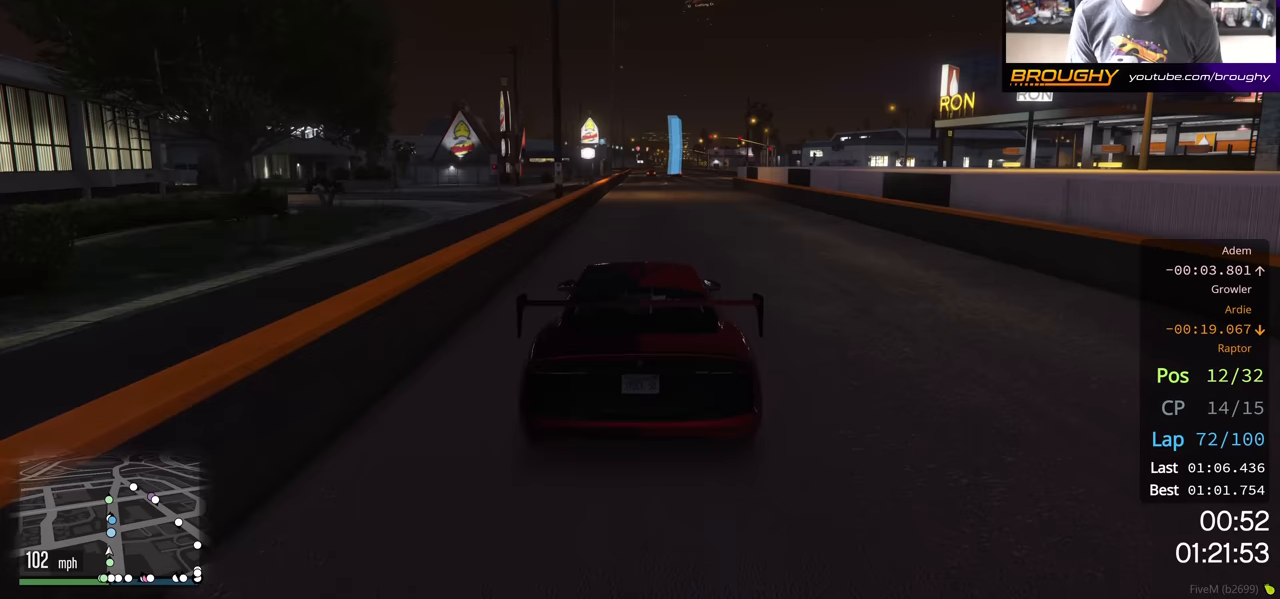
{"buttons": ["R2"], "left_stick": "center", "right_stick": "center", "events": []}